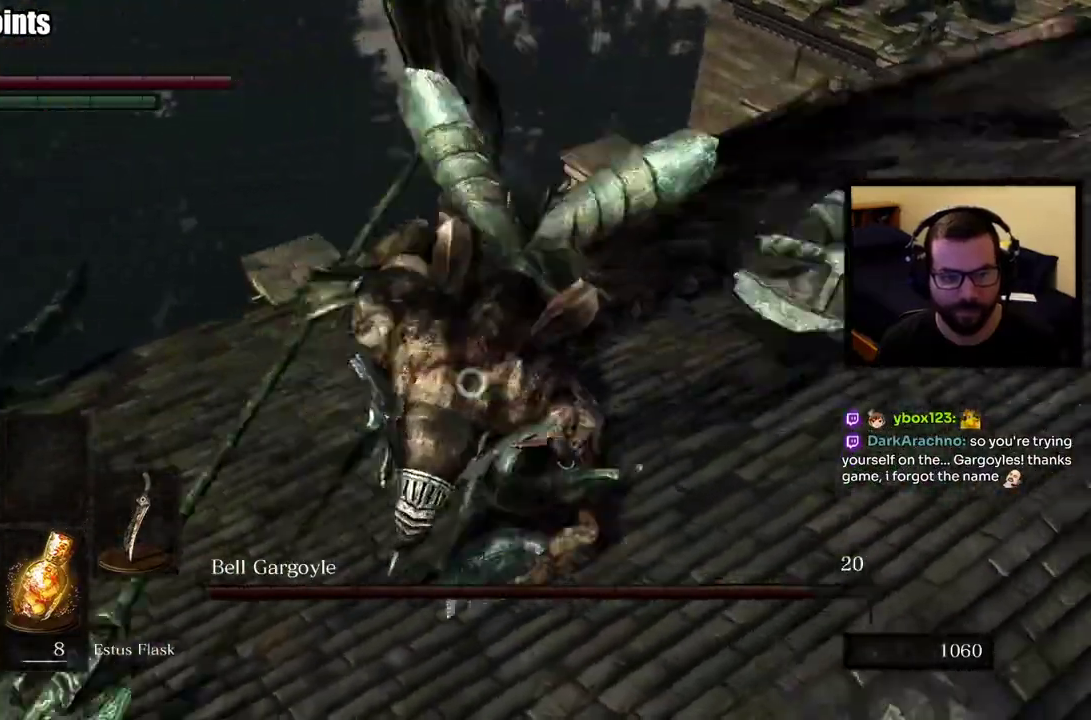
Gameplay with a controller (PlayStation layout); each line is a JSON object with the inputs held at the frame after it. "events" lists button and stick changes between this image and that frame as [ms after this image, input, new state], when the widget could be followed in between. This overlay highlights the sticks when they move; stick clicks (L3 R3) are not distinguishable. Not read: L1.
{"buttons": [], "left_stick": "up", "right_stick": "center", "events": [[200, "left_stick", "down-left"], [267, "left_stick", "up-right"], [417, "left_stick", "up"]]}
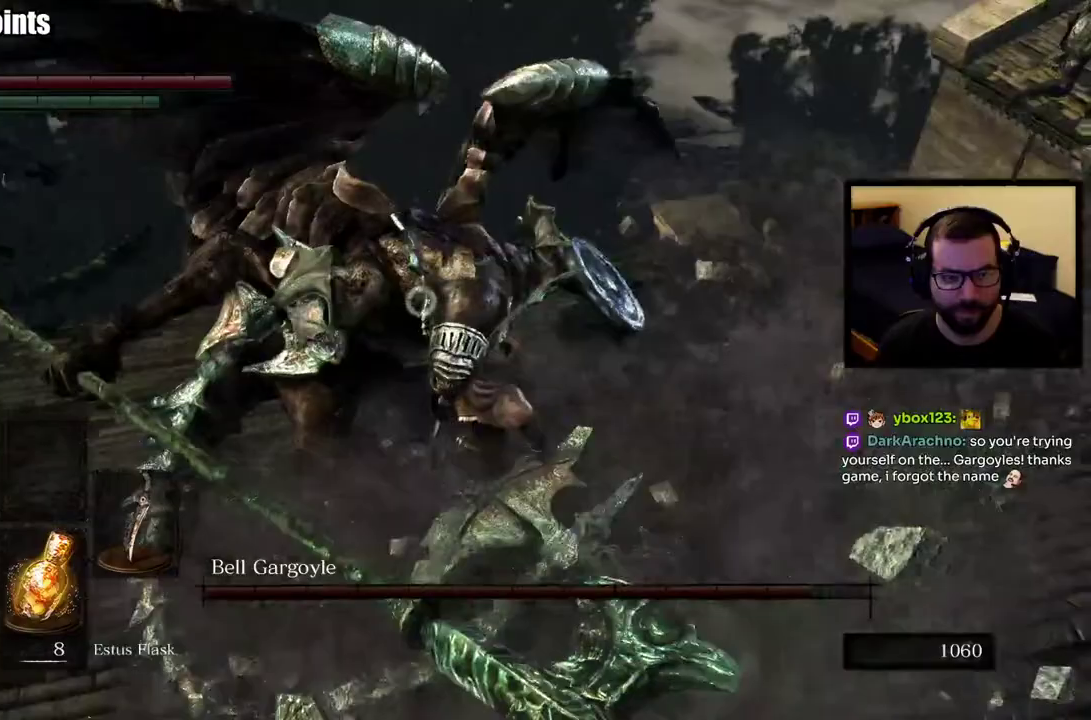
{"buttons": [], "left_stick": "up-right", "right_stick": "center", "events": [[83, "left_stick", "up-right"]]}
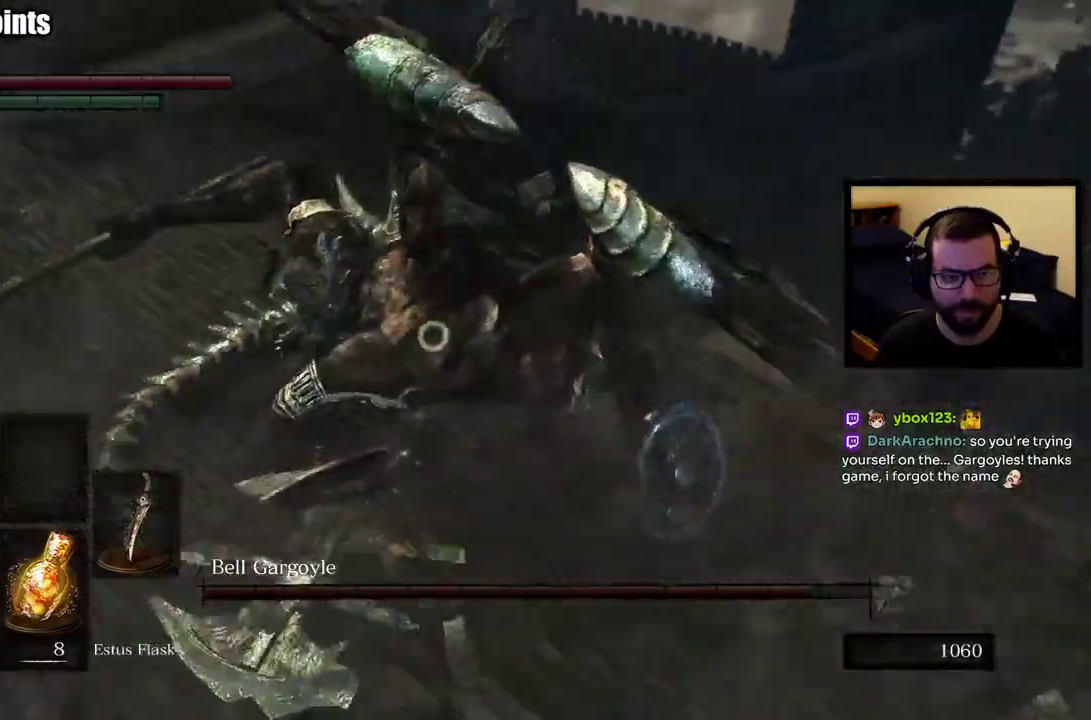
{"buttons": [], "left_stick": "up-right", "right_stick": "center"}
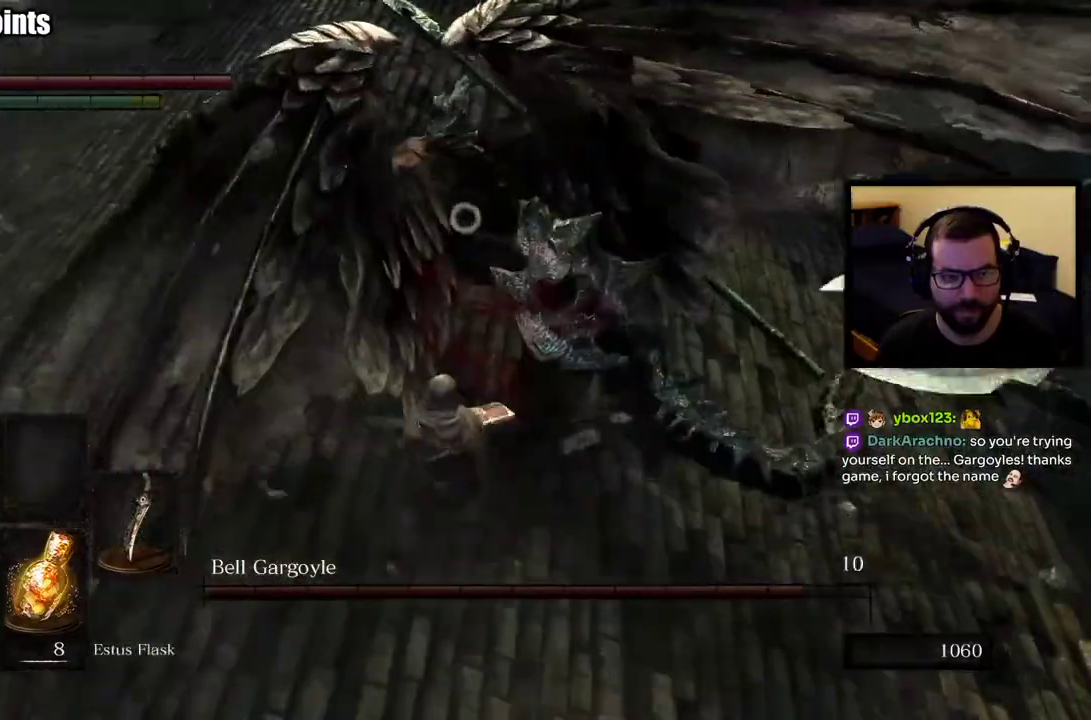
{"buttons": [], "left_stick": "right", "right_stick": "center", "events": [[367, "left_stick", "right"]]}
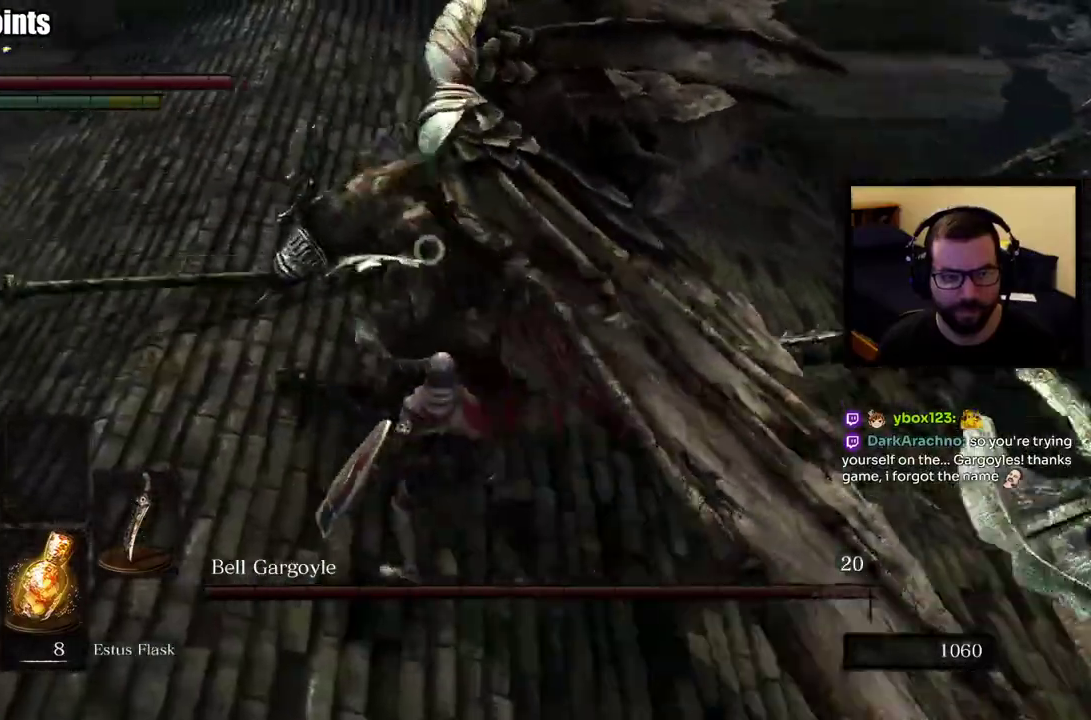
{"buttons": [], "left_stick": "right", "right_stick": "center", "events": []}
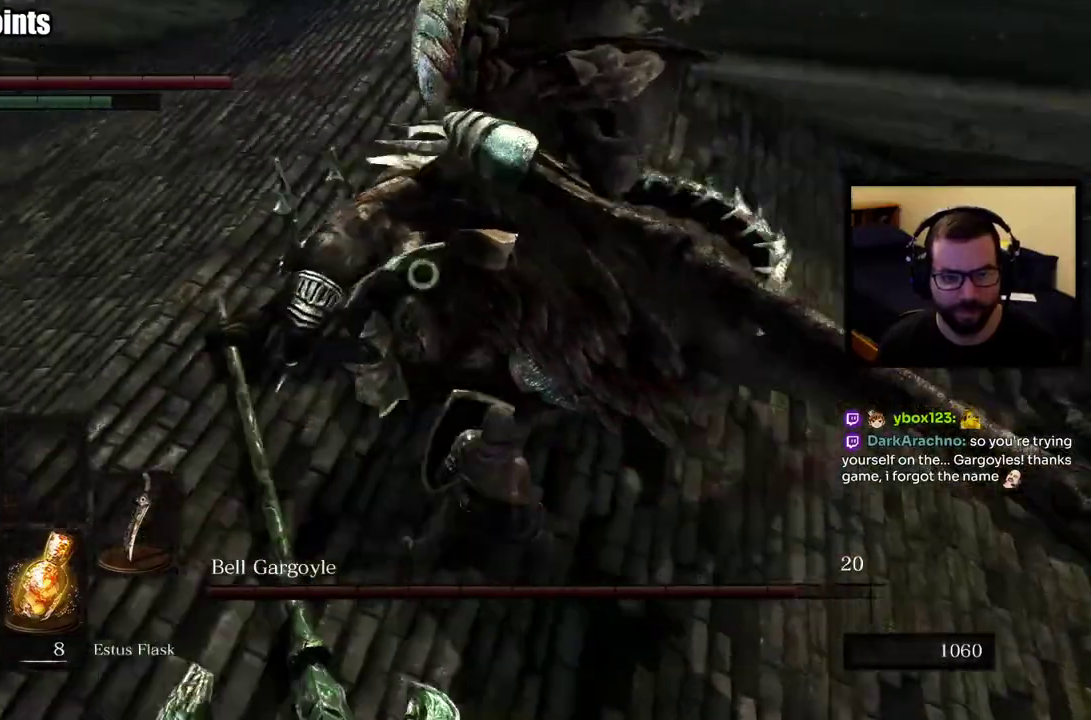
{"buttons": [], "left_stick": "up-right", "right_stick": "center"}
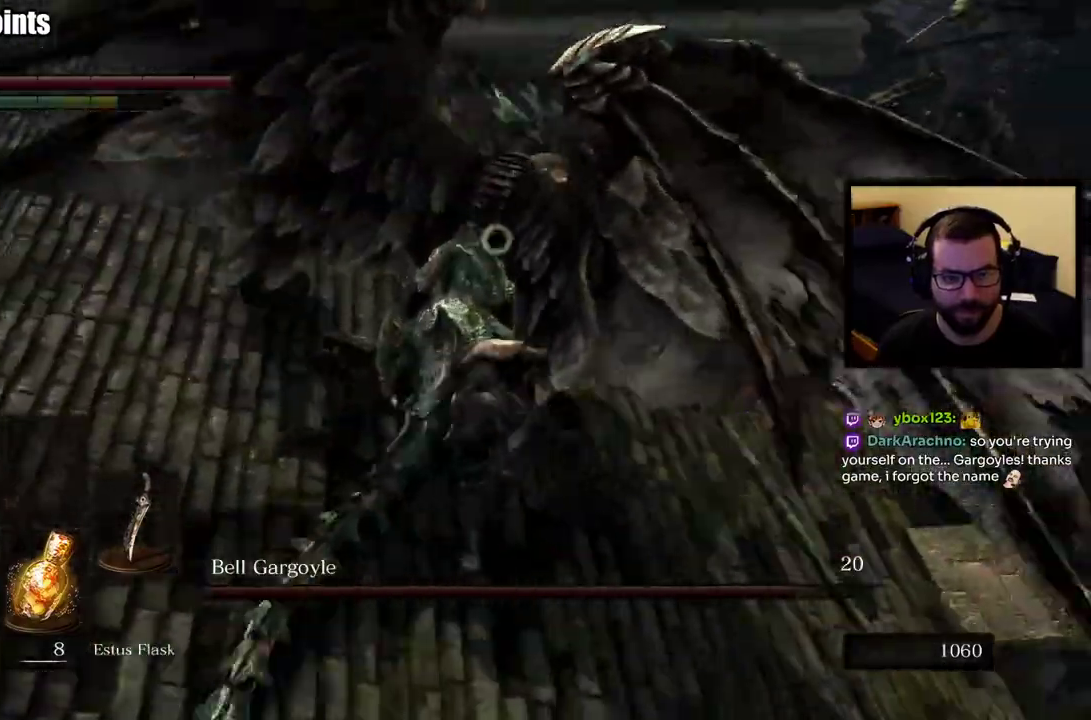
{"buttons": [], "left_stick": "up-left", "right_stick": "center"}
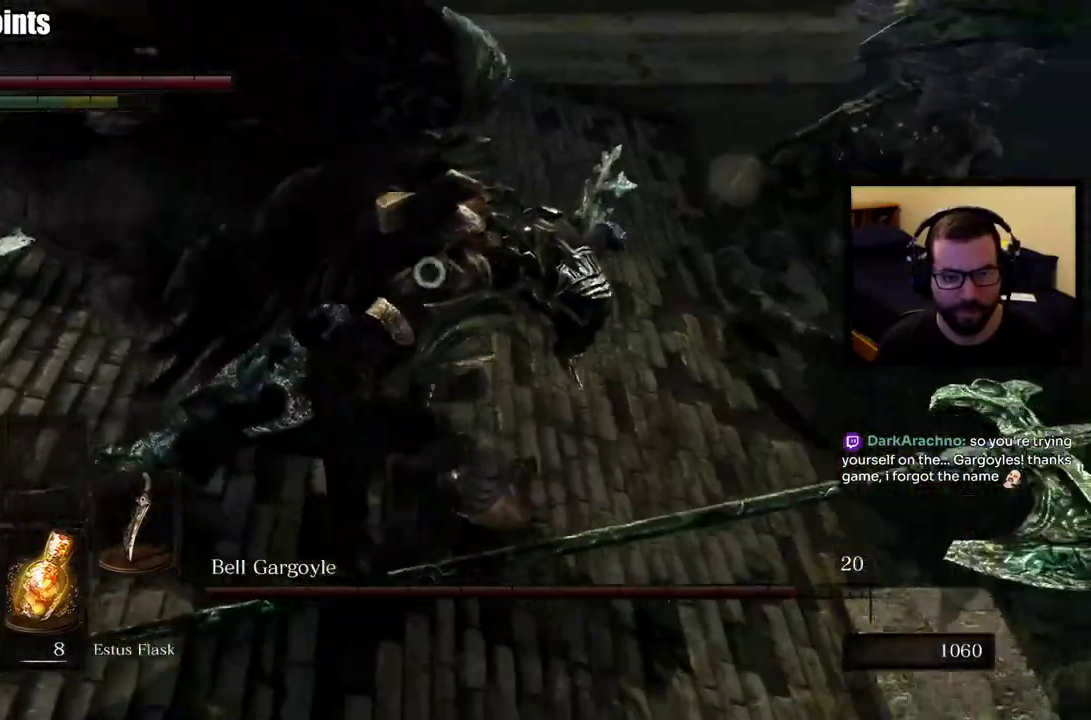
{"buttons": [], "left_stick": "left", "right_stick": "center"}
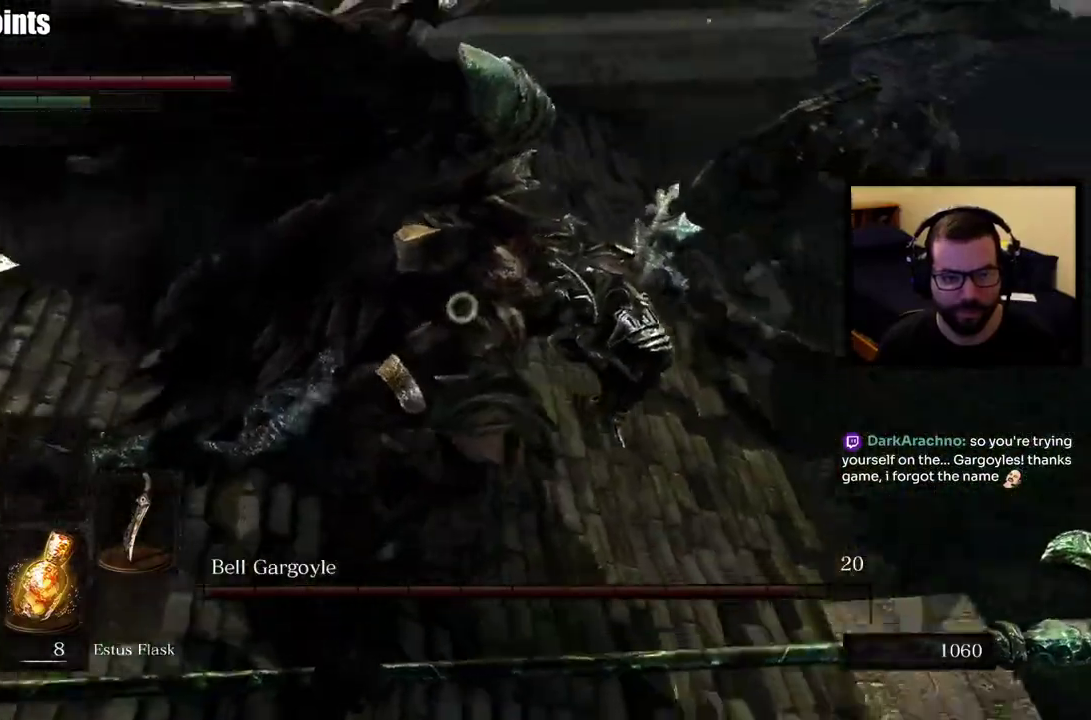
{"buttons": [], "left_stick": "up-left", "right_stick": "center", "events": [[450, "left_stick", "down-right"], [500, "left_stick", "up-left"]]}
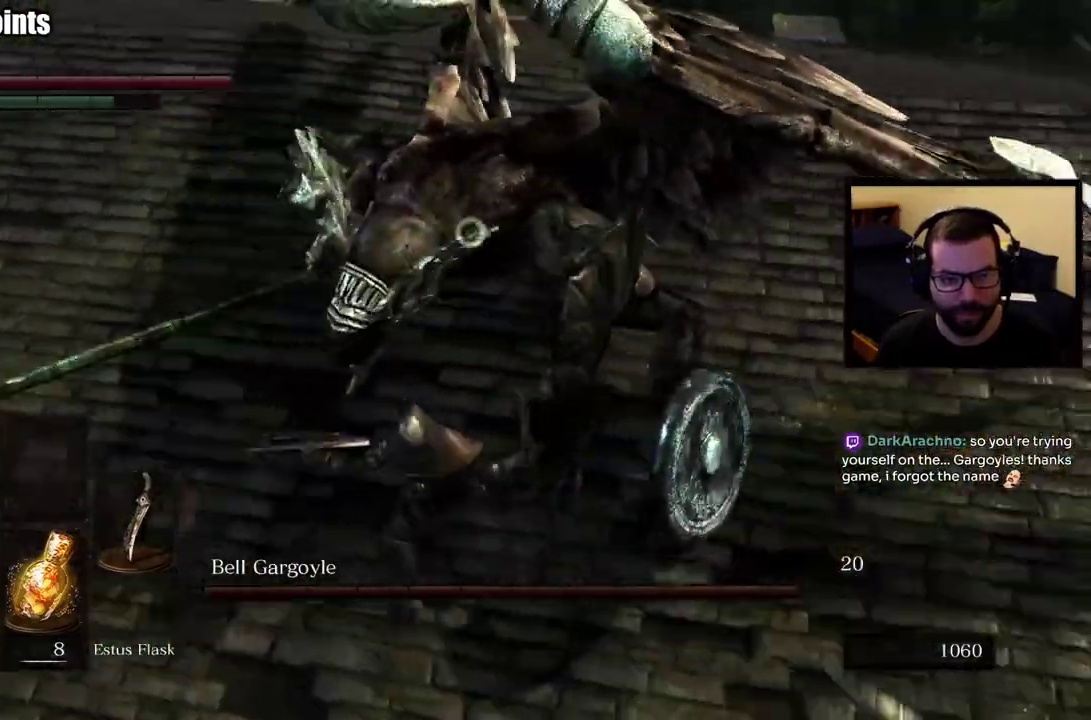
{"buttons": [], "left_stick": "right", "right_stick": "center", "events": [[383, "left_stick", "up-right"], [450, "left_stick", "right"]]}
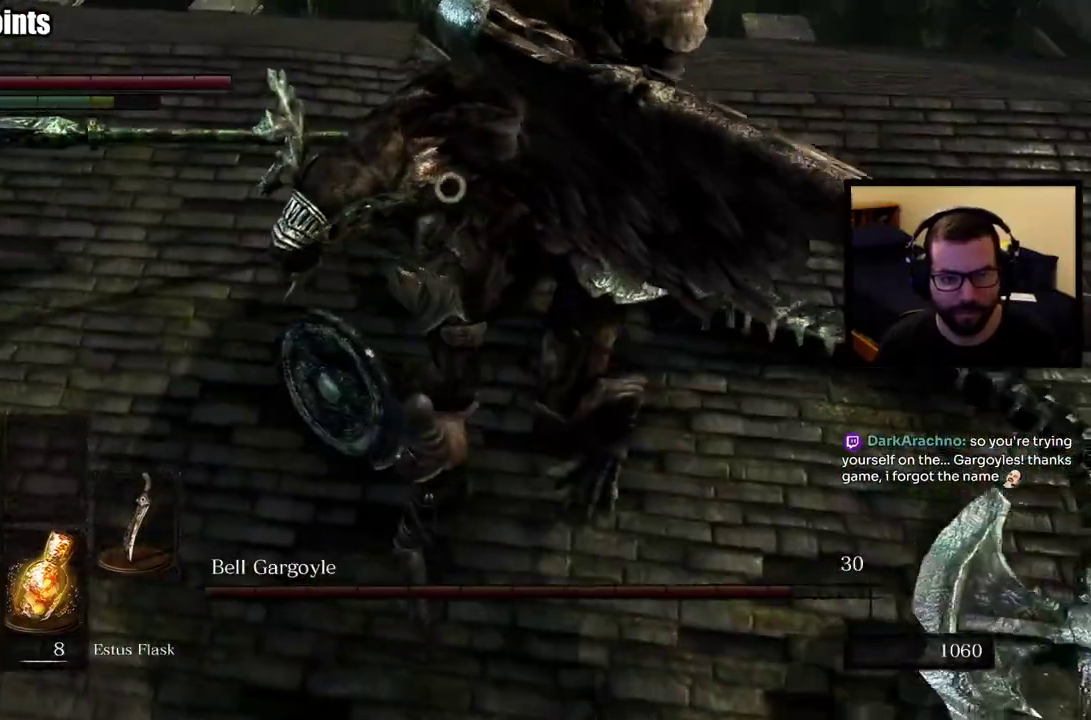
{"buttons": [], "left_stick": "up-right", "right_stick": "center", "events": [[283, "left_stick", "up-right"], [300, "CIRCLE", "down"], [417, "CIRCLE", "up"]]}
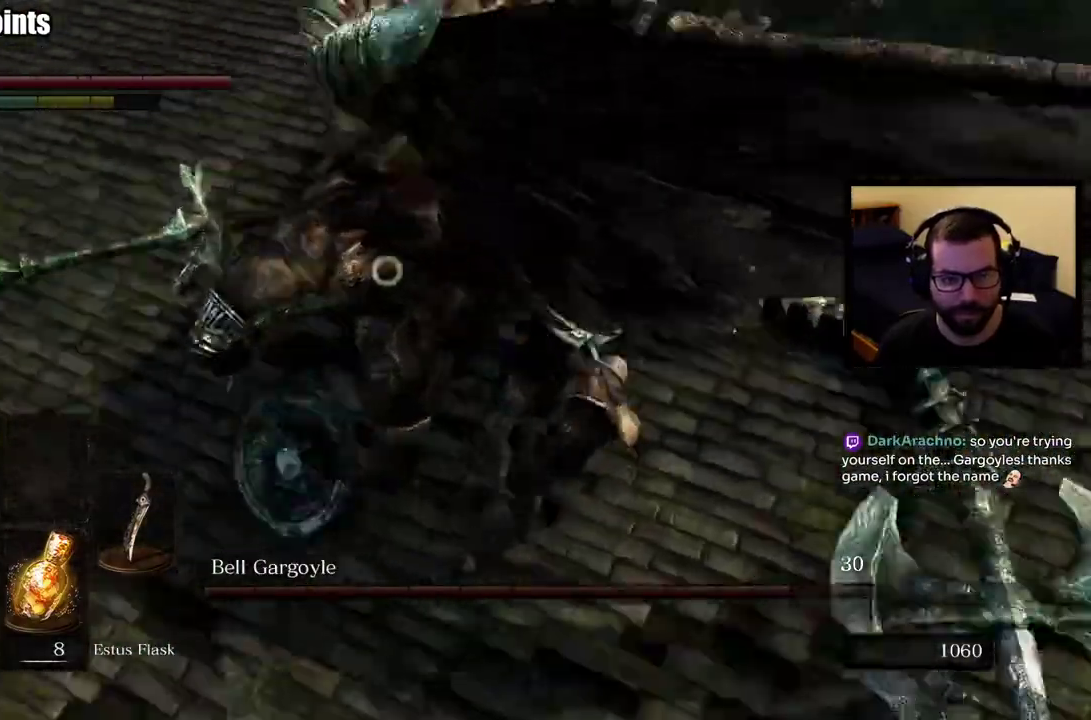
{"buttons": [], "left_stick": "up-right", "right_stick": "center"}
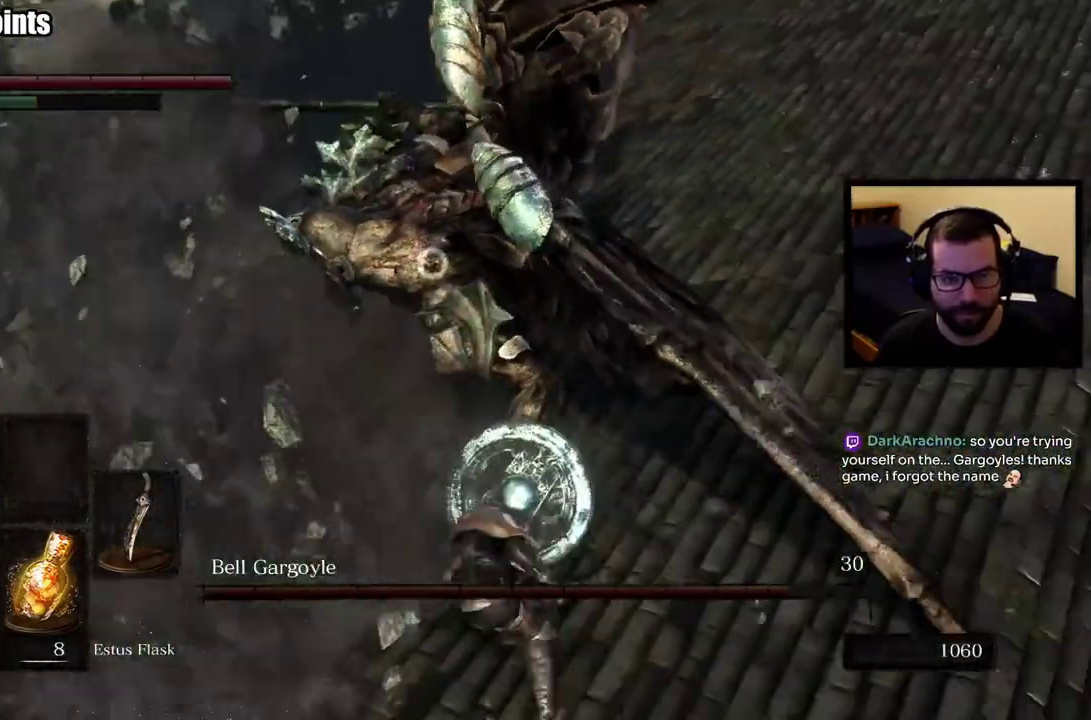
{"buttons": [], "left_stick": "up-right", "right_stick": "center"}
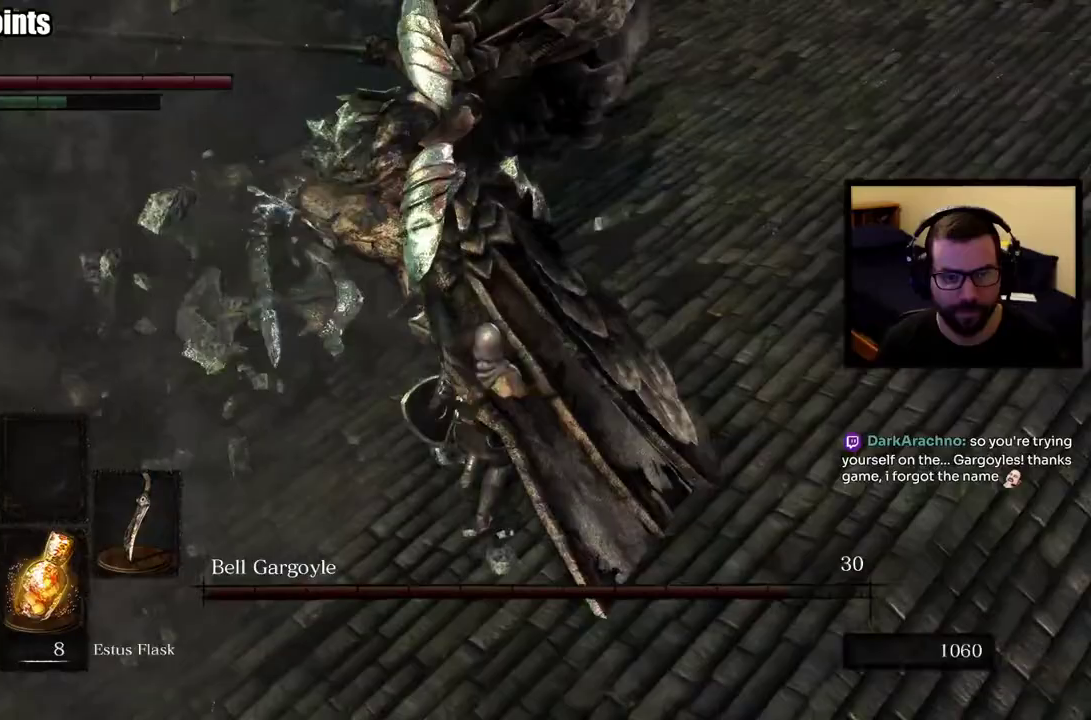
{"buttons": [], "left_stick": "up-right", "right_stick": "center", "events": [[300, "left_stick", "down-left"], [450, "left_stick", "up-right"]]}
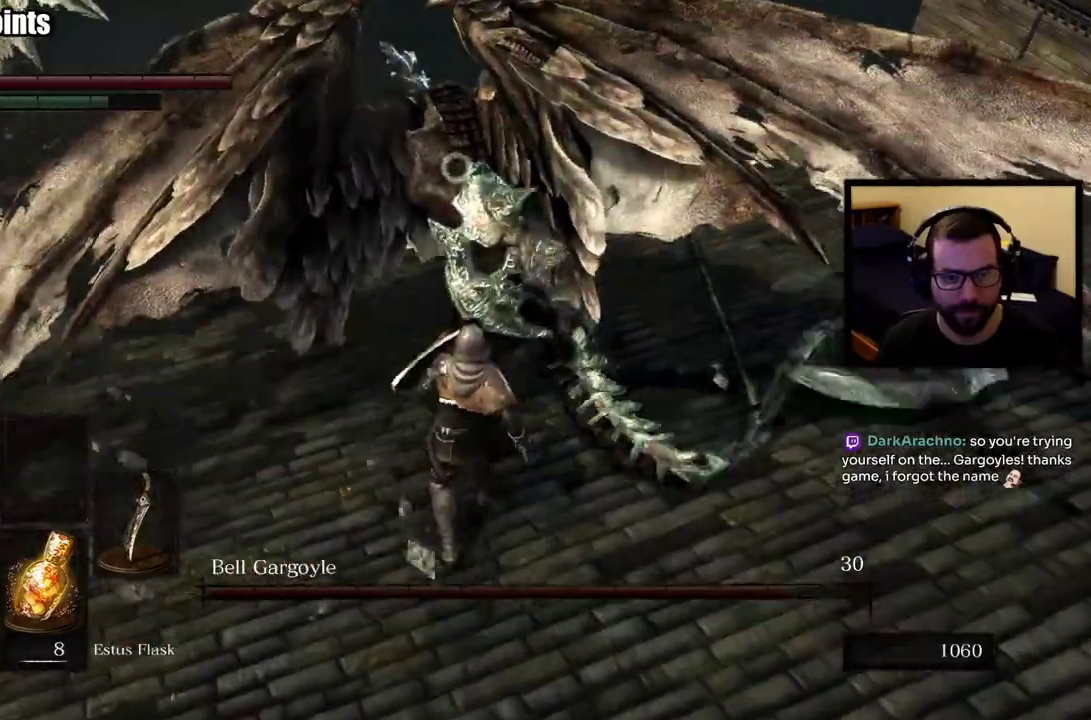
{"buttons": [], "left_stick": "up-right", "right_stick": "center"}